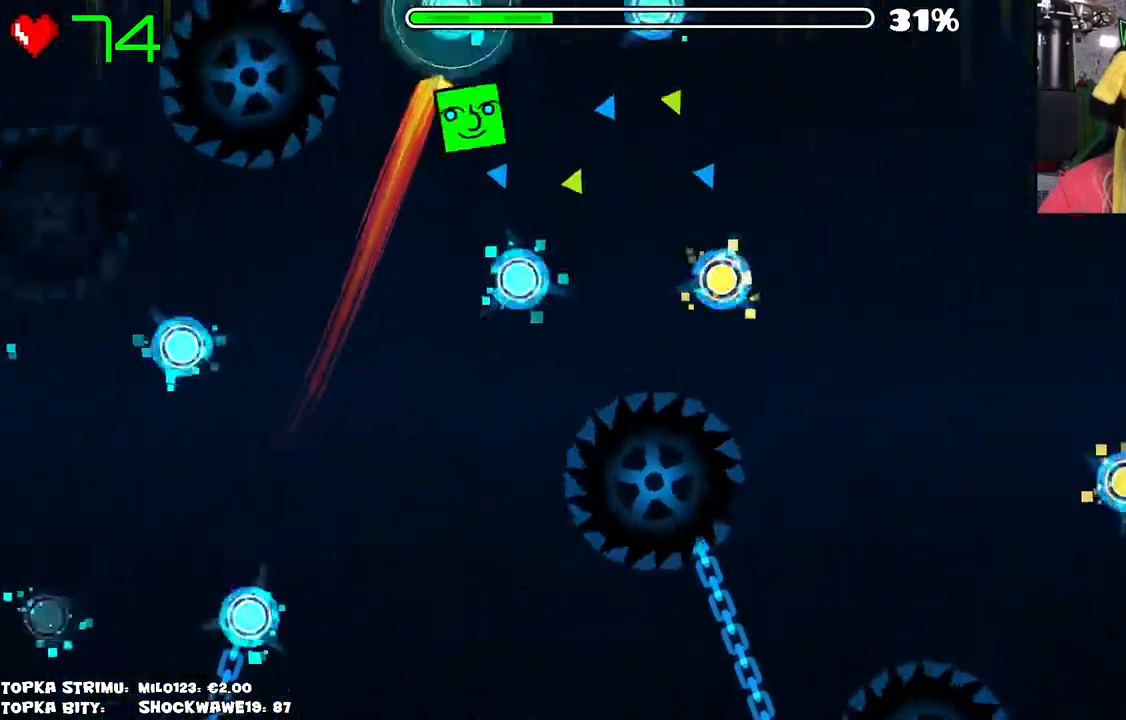
Gameplay with keyboard and mouse; each line is a JSON object with the keys and mouse buttons held at the frame after it. "events" lists presses ("down") and releases ("up") of "mouse_left", "mouse_wheel" and "mouse_right" between this image and that frame as [ms after this image, input, new state], when the widget could be followed in between. "mouse_left", "mouse_wheel", "mouse_right" = the "left", "wheel", "right" buttons of the "mouse" list. No other keys are recorded. "wheel" means that the mouse wheel is clicked or scrolled. Mouse movement is not recorded.
{"keys": [], "mouse": [], "events": []}
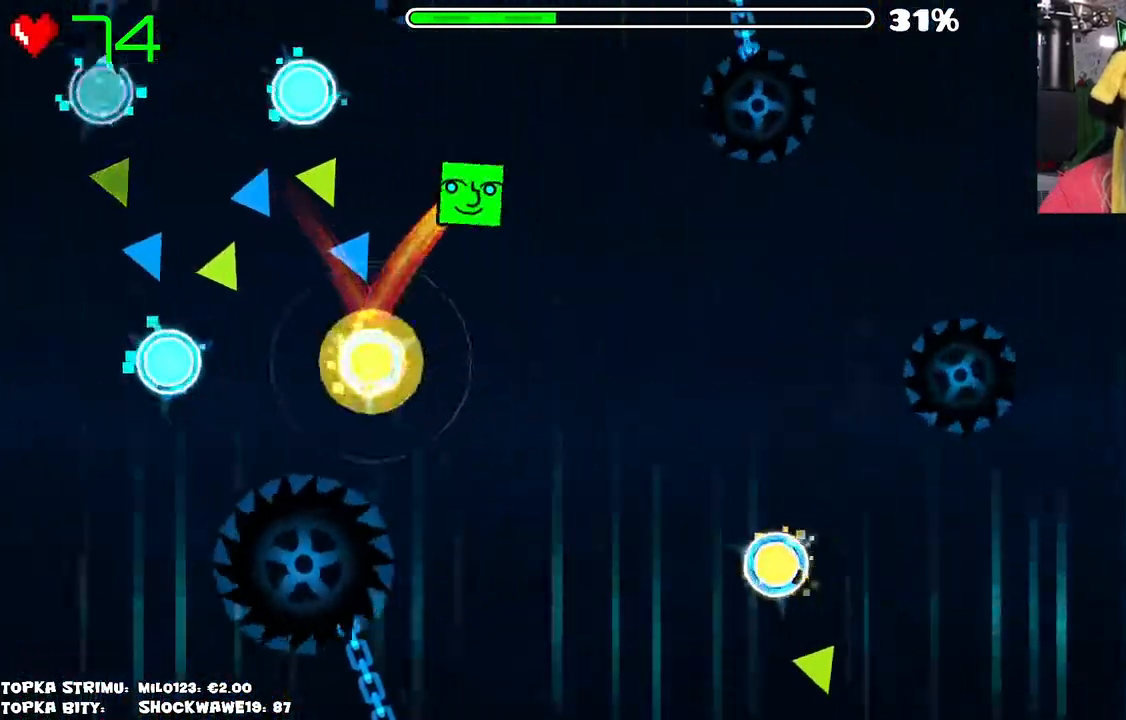
{"keys": [], "mouse": [], "events": []}
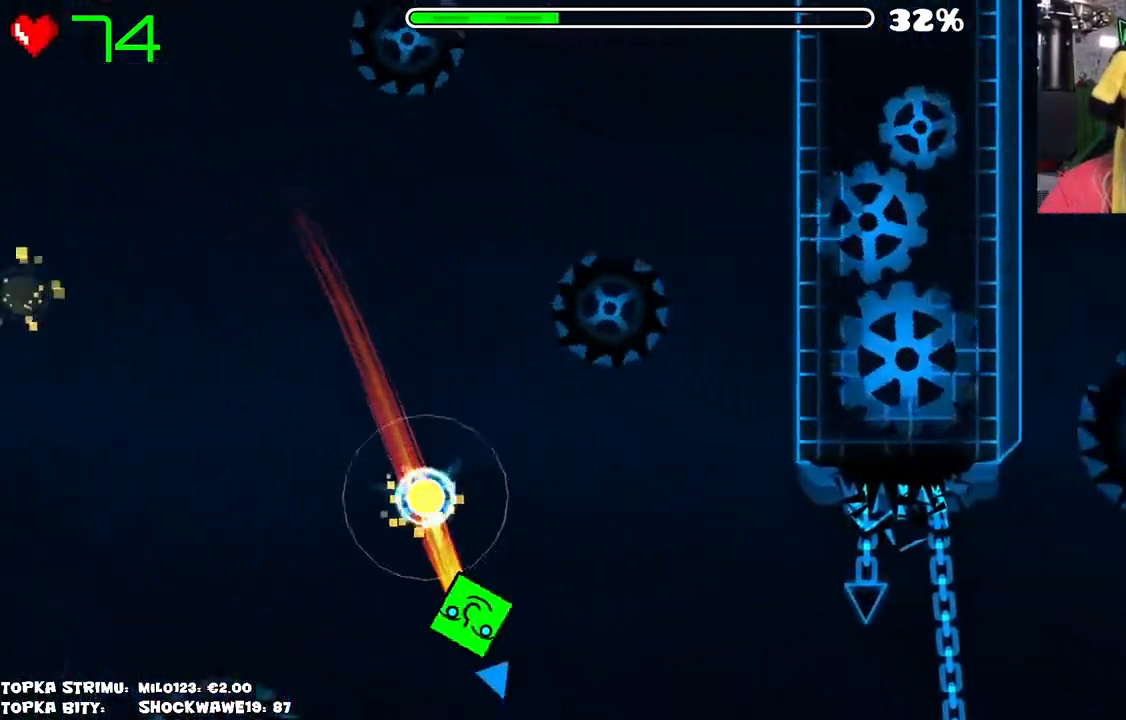
{"keys": [], "mouse": [], "events": []}
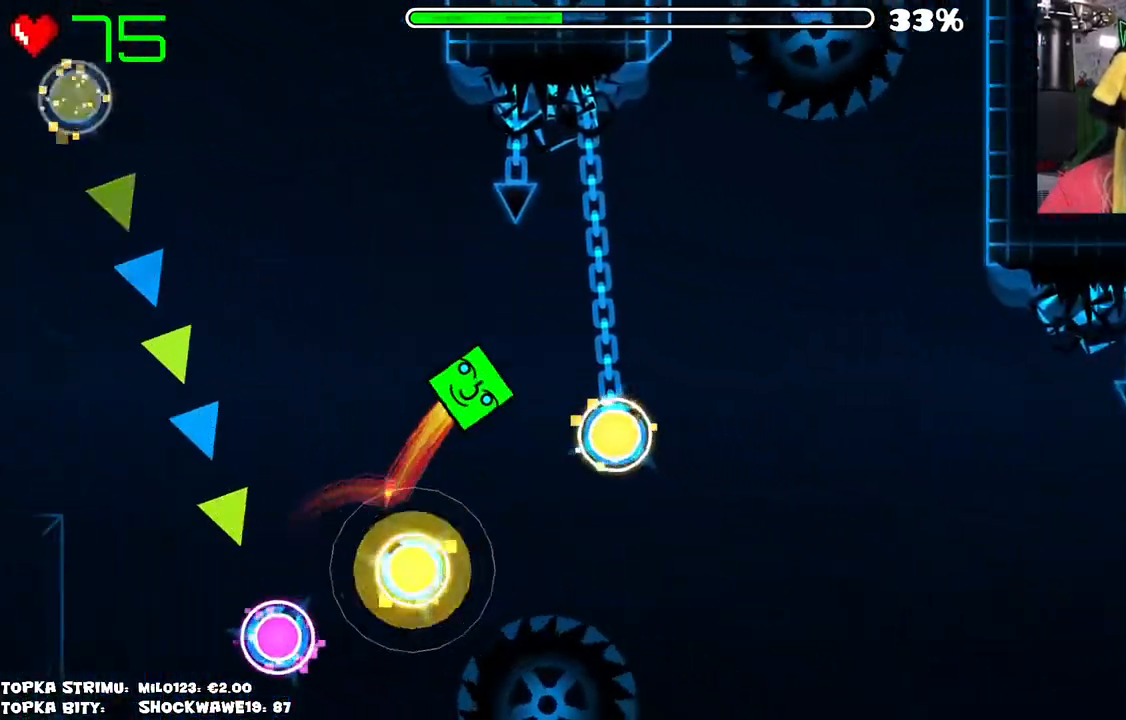
{"keys": [], "mouse": [], "events": []}
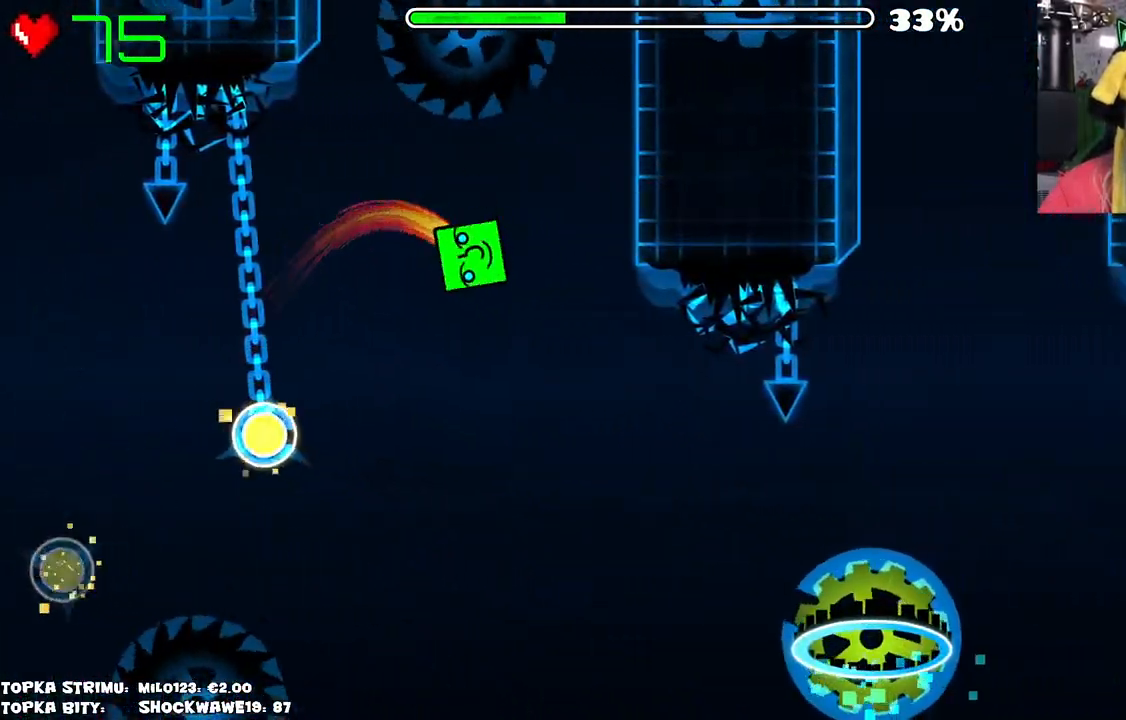
{"keys": [], "mouse": ["left"], "events": [[450, "mouse_left", "down"]]}
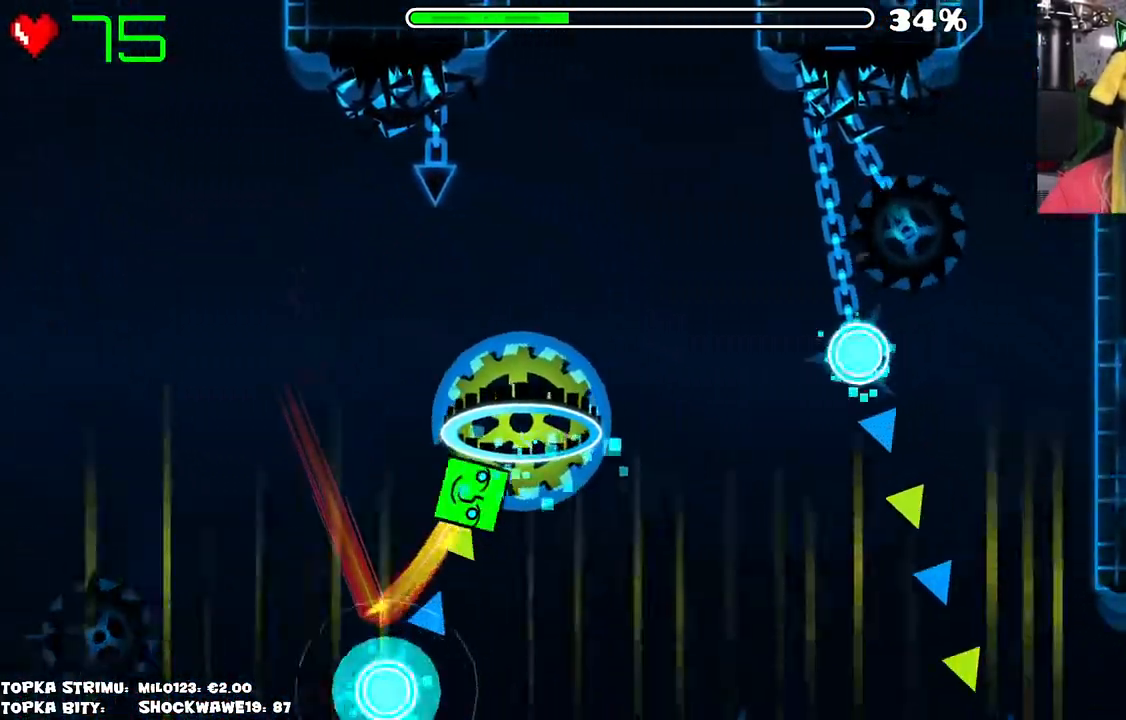
{"keys": [], "mouse": ["left"], "events": [[133, "mouse_left", "up"], [416, "mouse_left", "down"]]}
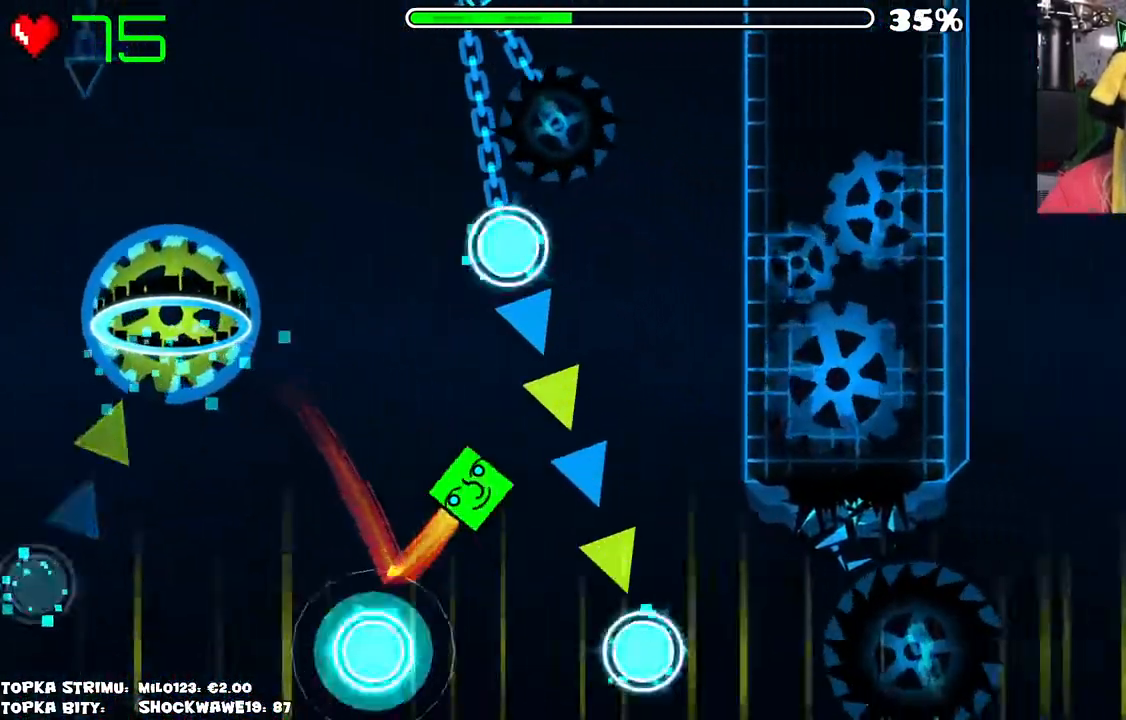
{"keys": [], "mouse": [], "events": [[150, "mouse_left", "up"], [200, "mouse_left", "down"], [350, "mouse_left", "up"]]}
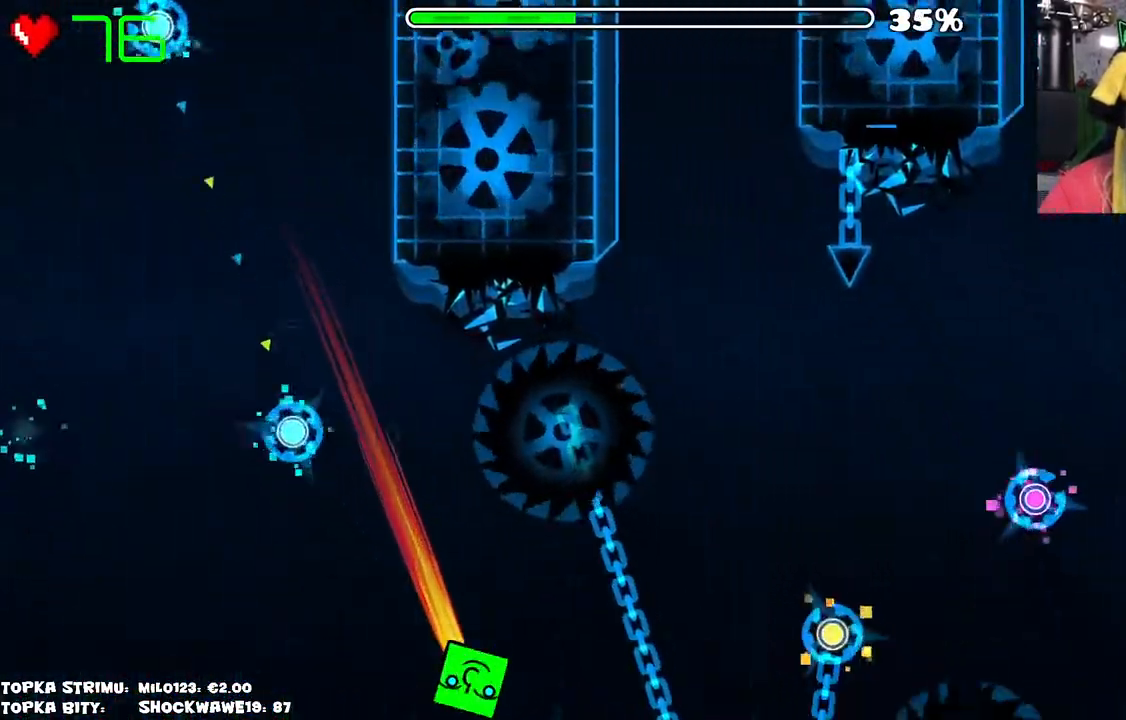
{"keys": [], "mouse": [], "events": []}
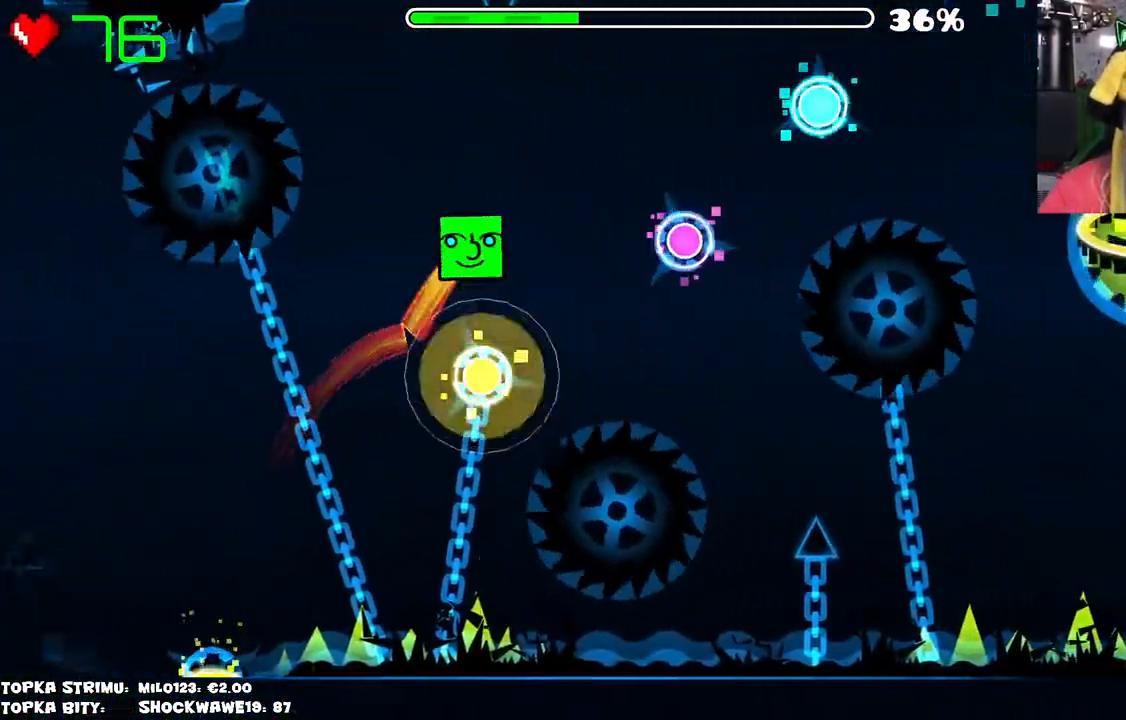
{"keys": [], "mouse": [], "events": [[50, "mouse_left", "down"], [183, "mouse_left", "up"], [316, "mouse_left", "down"], [416, "mouse_left", "up"]]}
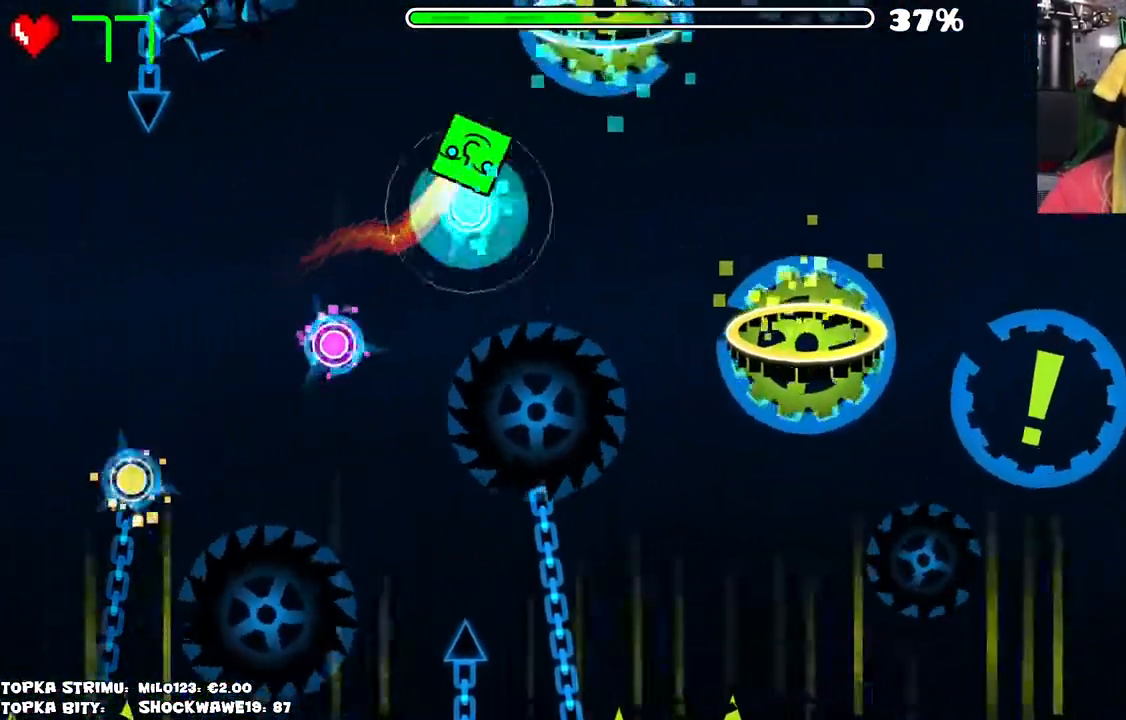
{"keys": [], "mouse": [], "events": [[16, "mouse_left", "down"], [166, "mouse_left", "up"]]}
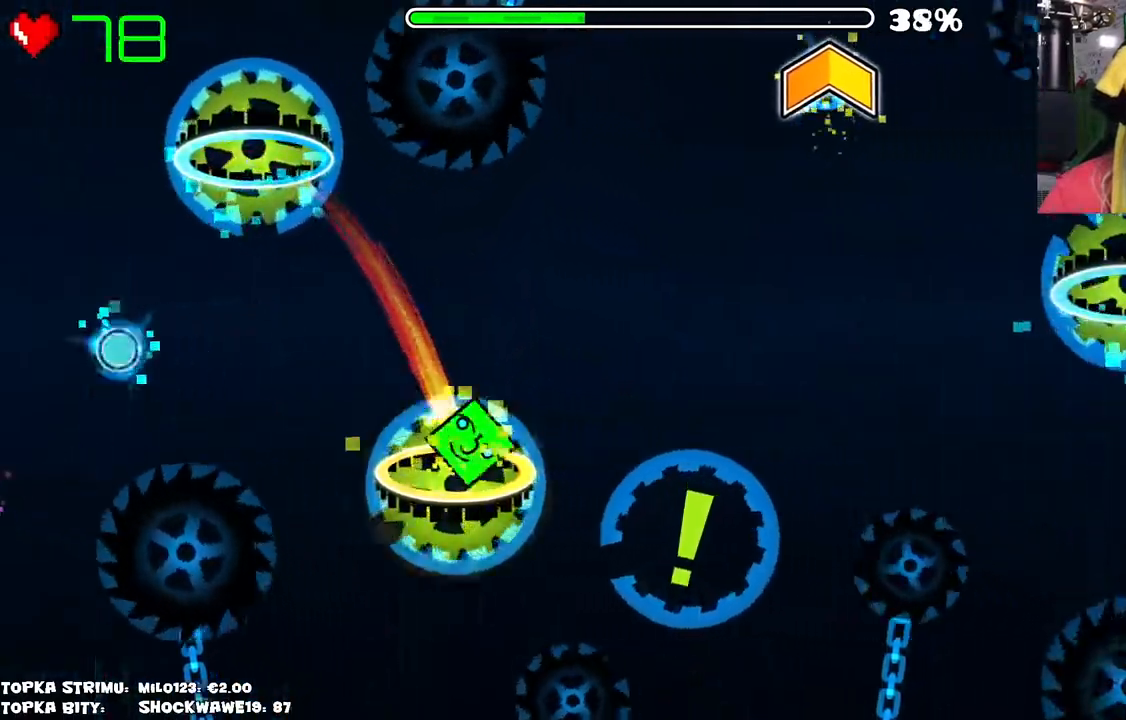
{"keys": [], "mouse": [], "events": []}
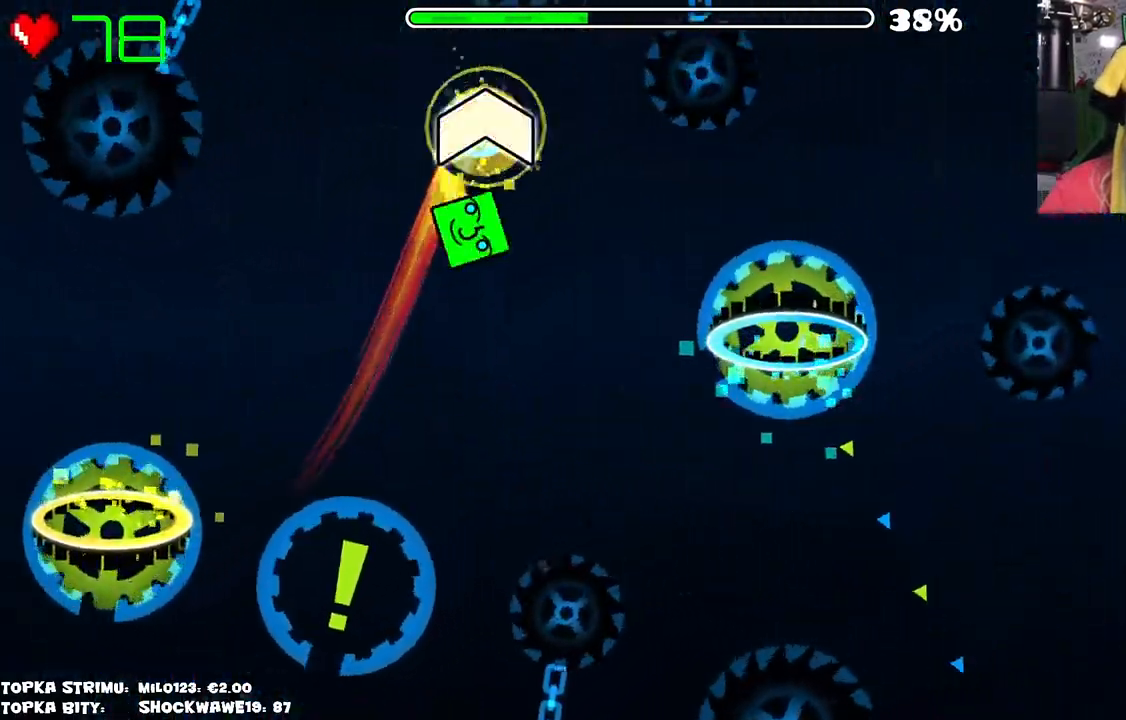
{"keys": [], "mouse": [], "events": []}
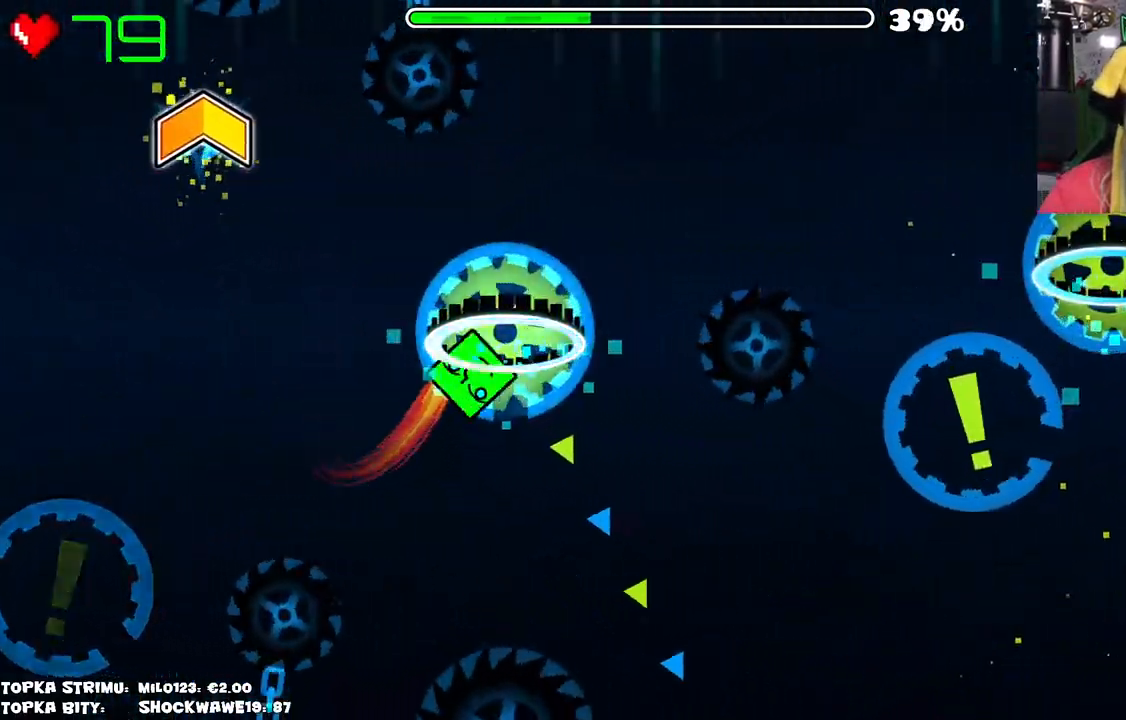
{"keys": [], "mouse": [], "events": []}
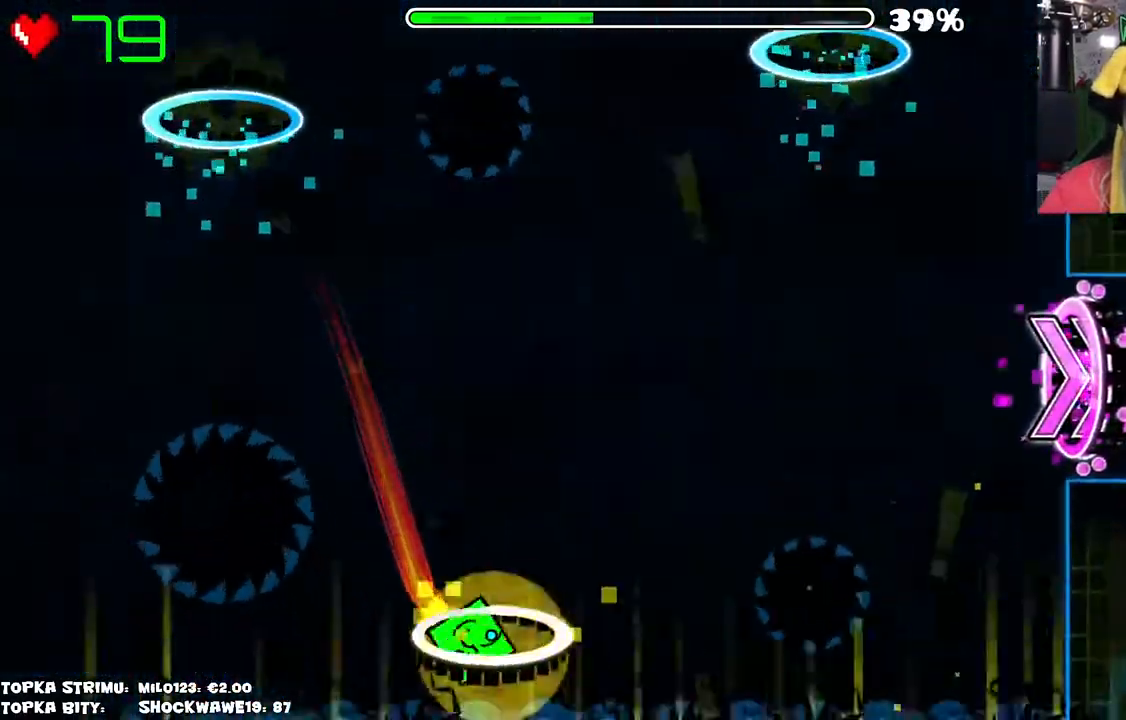
{"keys": [], "mouse": [], "events": []}
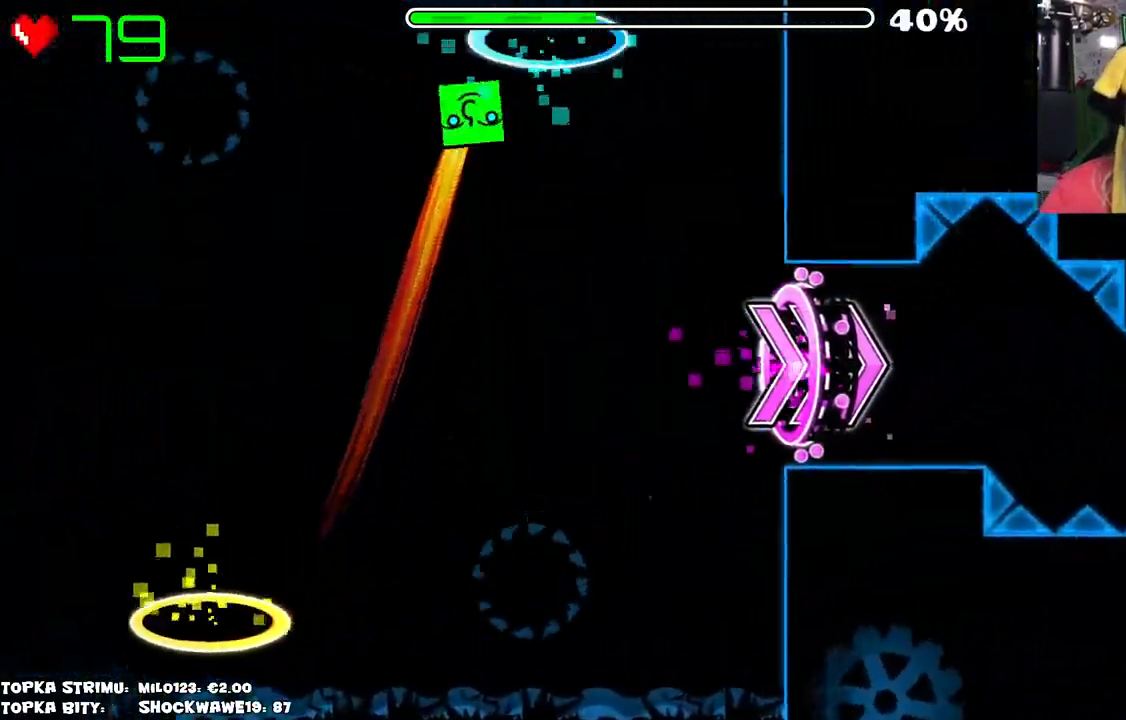
{"keys": [], "mouse": [], "events": []}
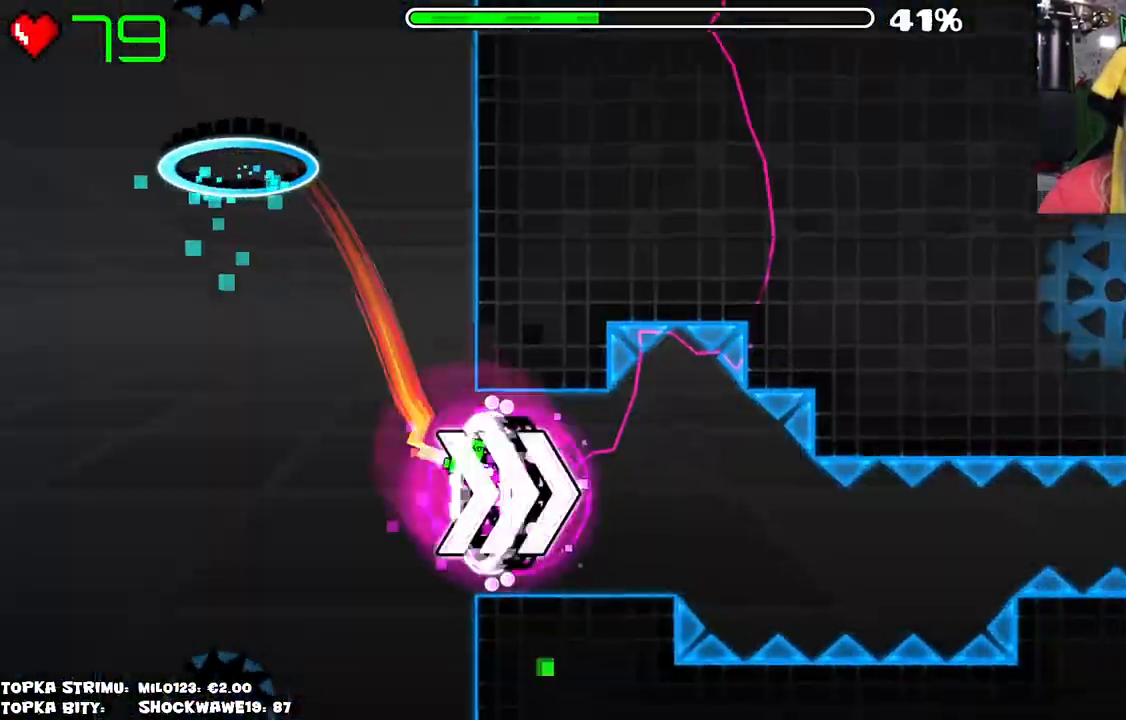
{"keys": [], "mouse": [], "events": [[333, "mouse_left", "down"], [433, "mouse_left", "up"]]}
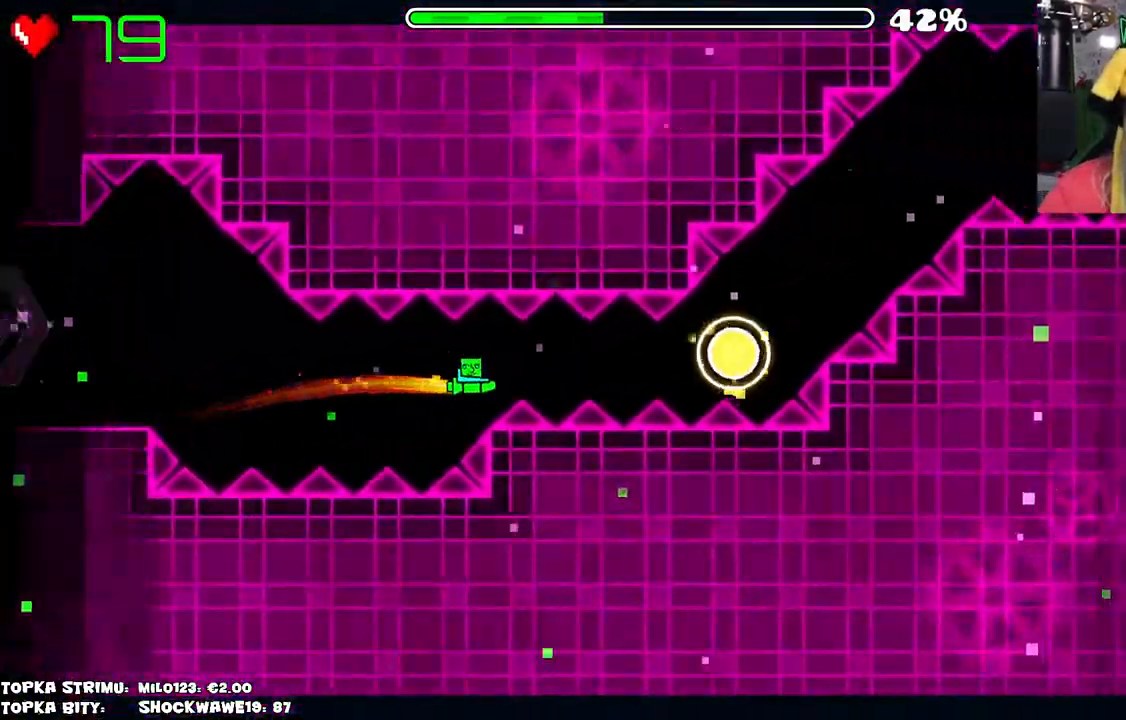
{"keys": [], "mouse": [], "events": [[133, "mouse_left", "down"], [216, "mouse_left", "up"], [350, "mouse_left", "down"], [450, "mouse_left", "up"]]}
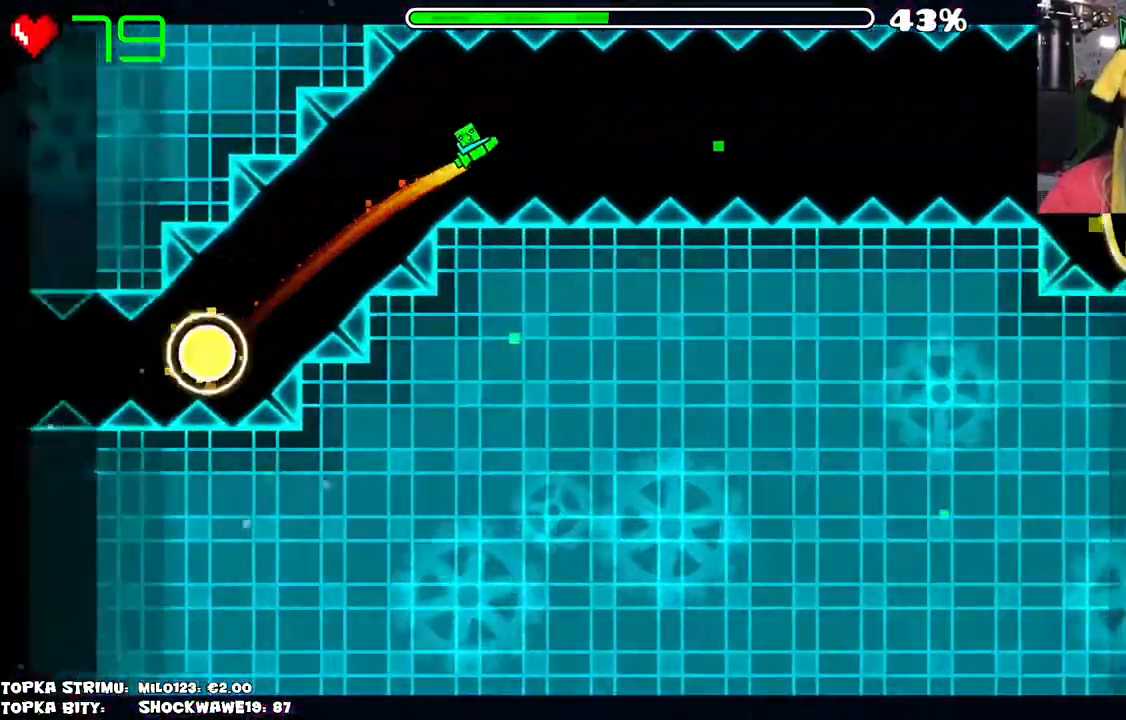
{"keys": [], "mouse": [], "events": [[366, "mouse_left", "down"], [466, "mouse_left", "up"]]}
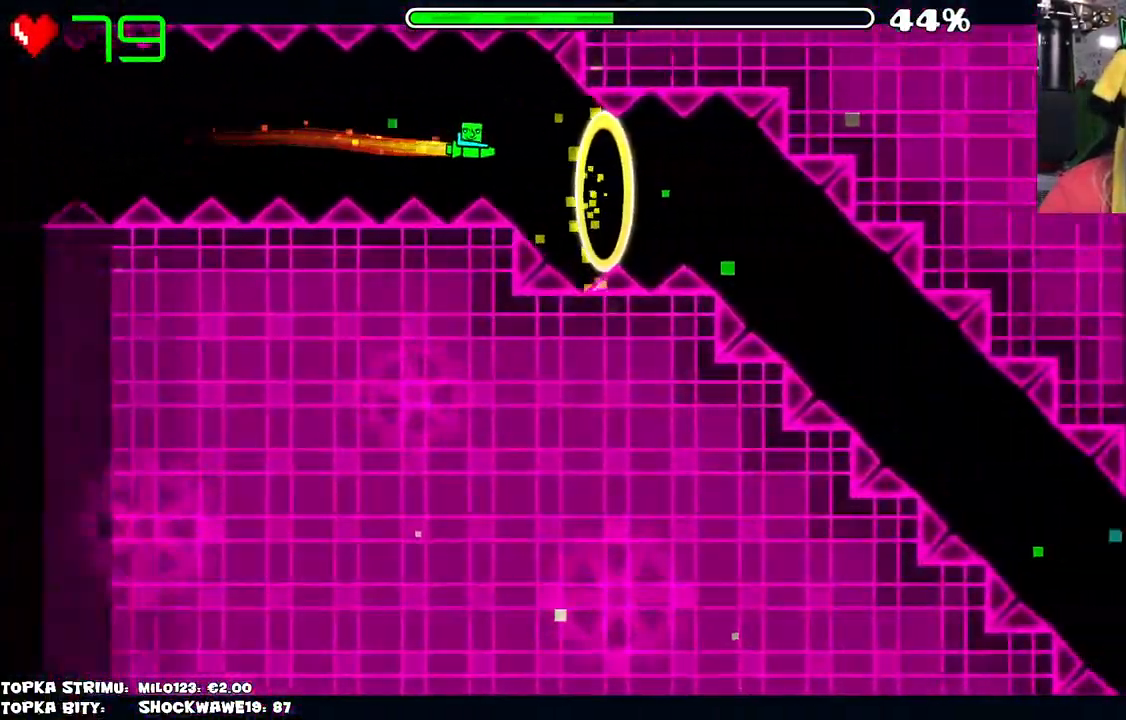
{"keys": [], "mouse": [], "events": [[66, "mouse_left", "down"], [100, "mouse_left", "up"], [150, "mouse_left", "down"], [500, "mouse_left", "up"]]}